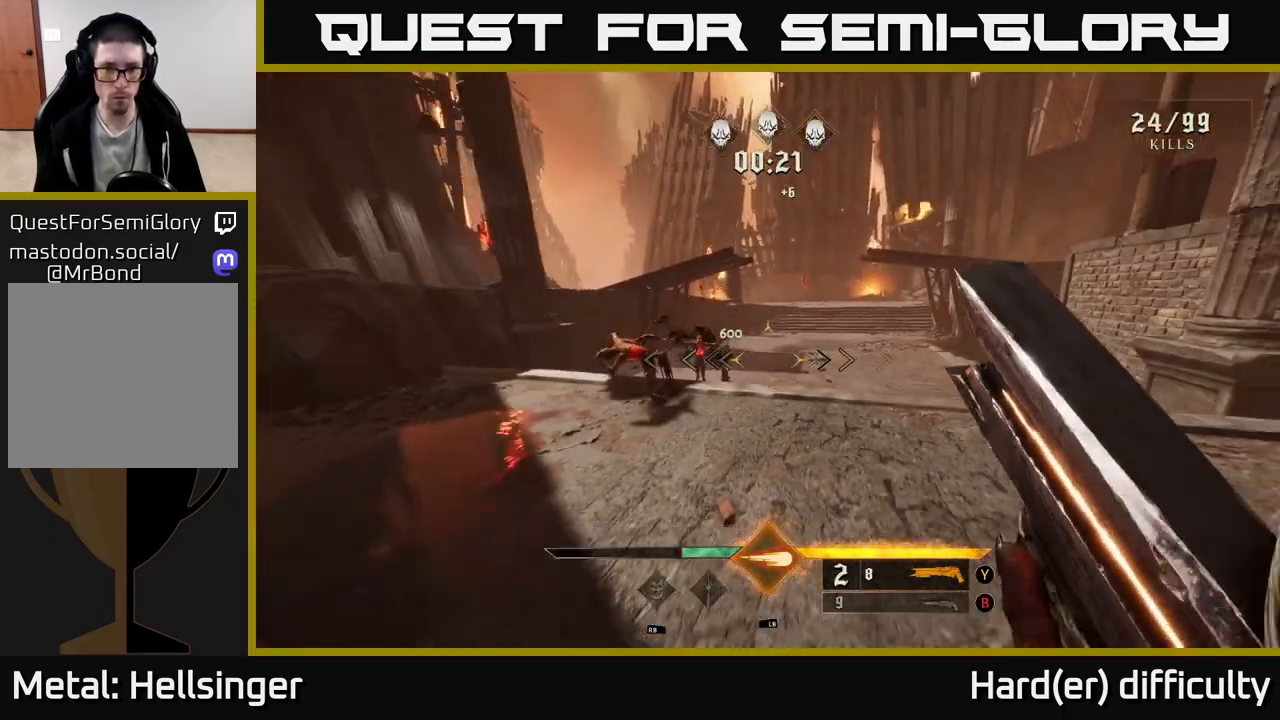
Gameplay with a controller (Xbox layout); each line is a JSON object with the inputs held at the frame after it. "events" lists button and stick changes between this image and that frame as [ms after this image, input, new state], when the widget could be followed in between.
{"buttons": [], "left_stick": "down-left", "right_stick": "right", "events": [[33, "left_stick", "down-left"], [183, "left_stick", "left"], [183, "right_stick", "left"], [267, "R2", "down"], [283, "right_stick", "center"], [333, "R2", "up"], [367, "left_stick", "down-left"], [467, "right_stick", "right"]]}
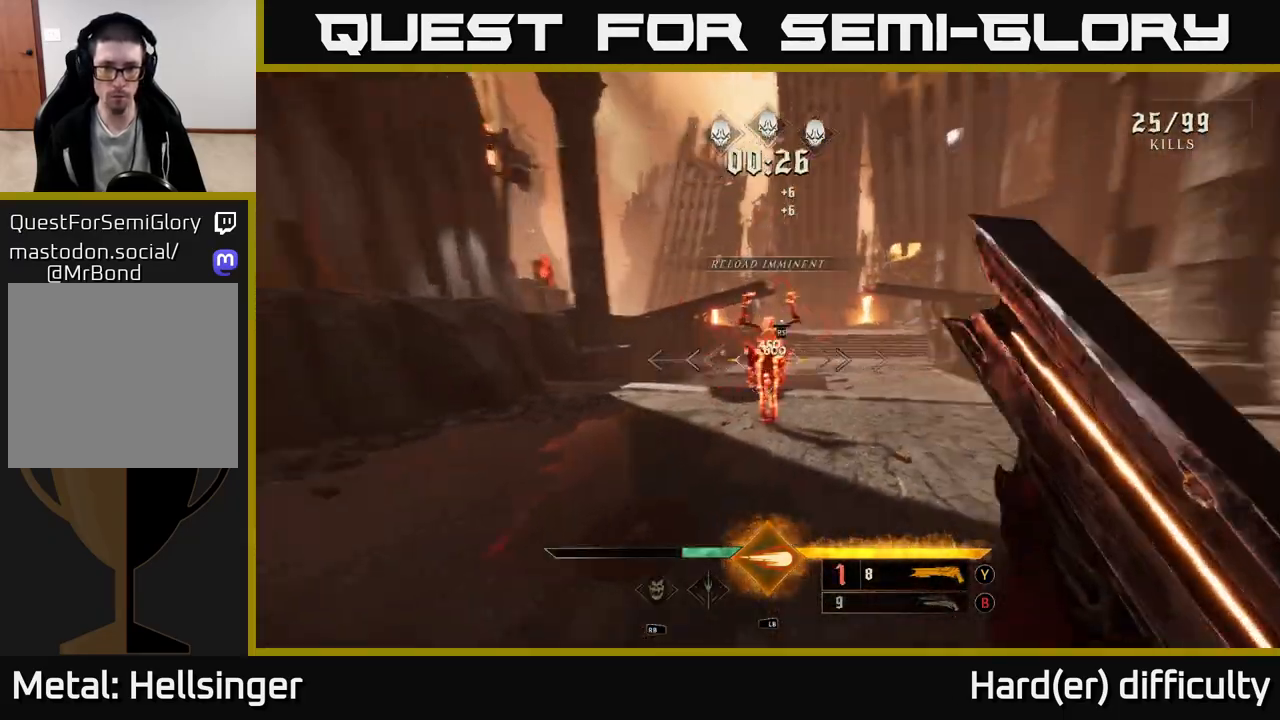
{"buttons": [], "left_stick": "center", "right_stick": "center", "events": [[150, "right_stick", "center"], [333, "left_stick", "center"]]}
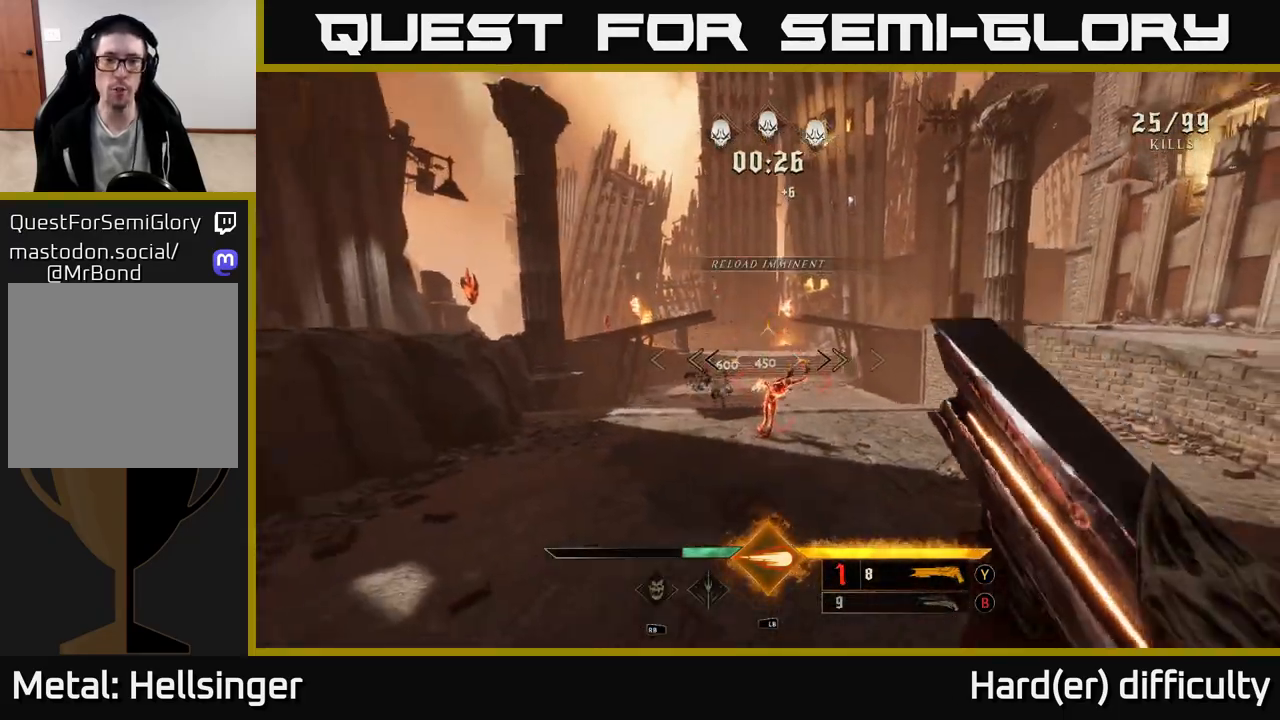
{"buttons": [], "left_stick": "up", "right_stick": "center", "events": [[17, "right_stick", "right"], [100, "right_stick", "down-right"], [183, "R2", "down"], [183, "left_stick", "left"], [200, "right_stick", "center"], [300, "R2", "up"], [350, "left_stick", "up"]]}
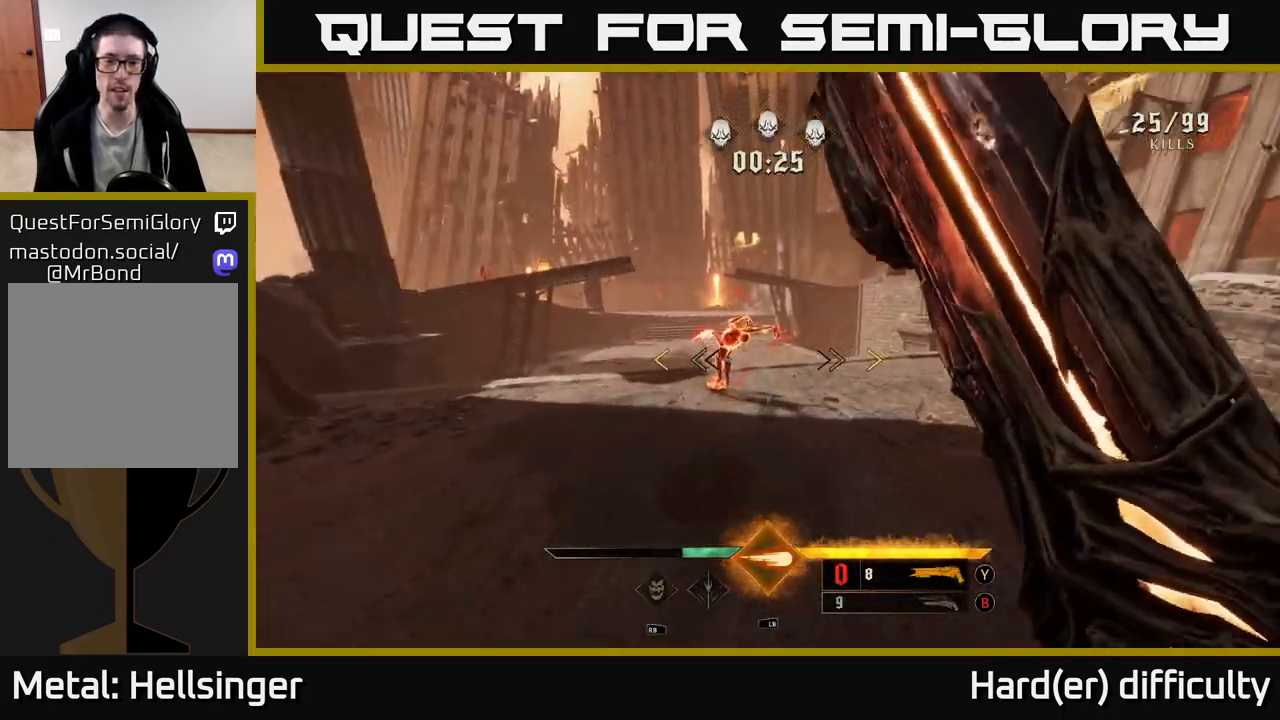
{"buttons": [], "left_stick": "left", "right_stick": "center", "events": [[50, "right_stick", "up-left"], [167, "left_stick", "center"], [200, "right_stick", "center"], [417, "left_stick", "left"]]}
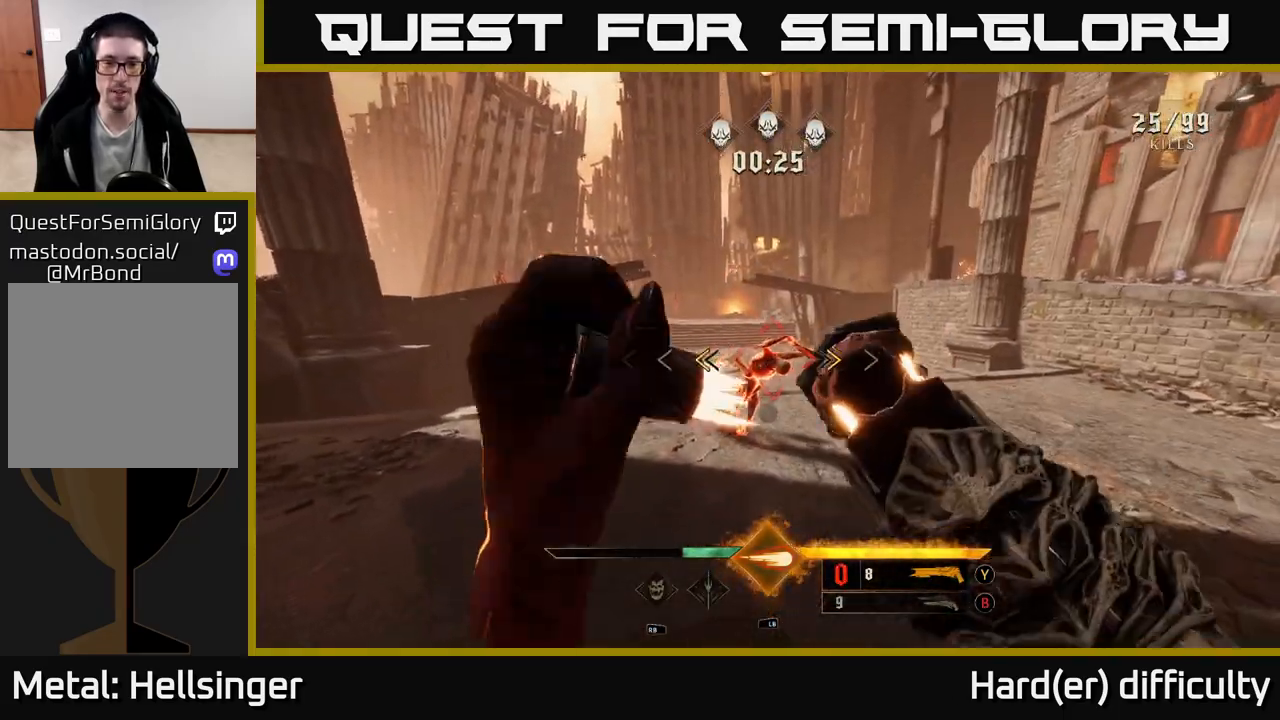
{"buttons": [], "left_stick": "center", "right_stick": "center", "events": [[33, "left_stick", "center"], [117, "X", "down"], [183, "X", "up"]]}
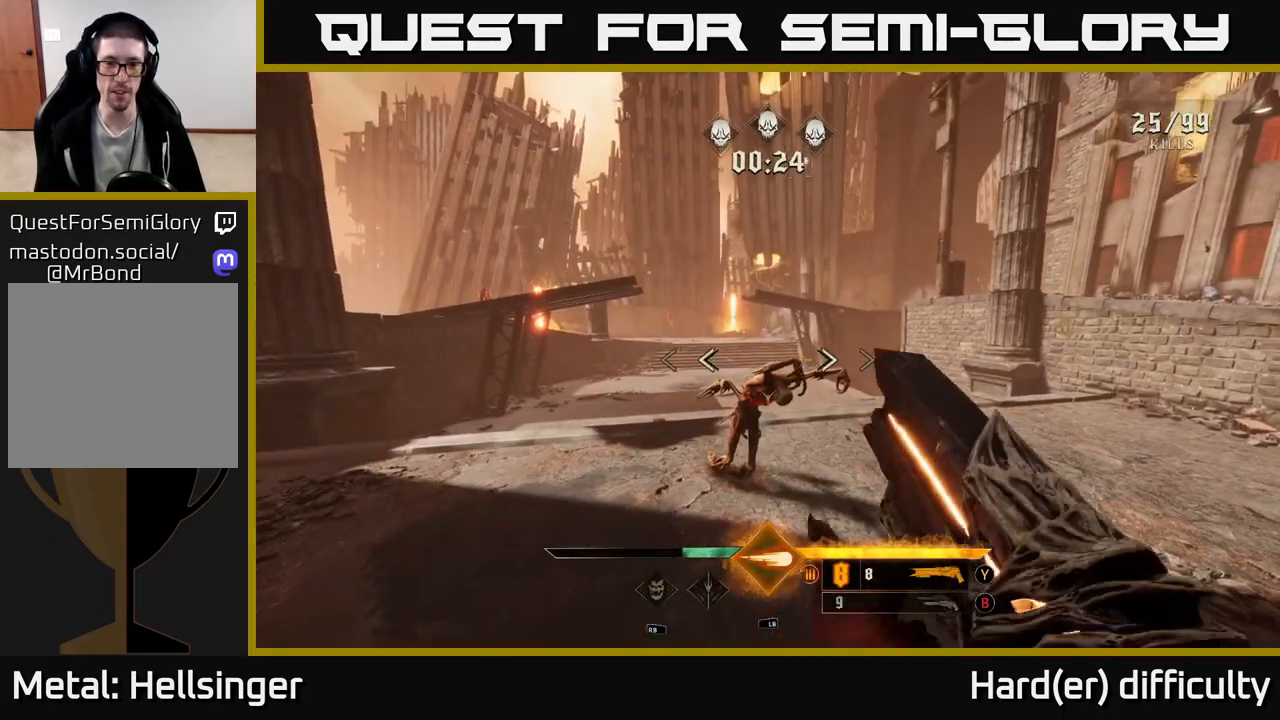
{"buttons": [], "left_stick": "up", "right_stick": "center", "events": [[167, "left_stick", "up"], [183, "right_stick", "down"], [200, "R2", "down"], [233, "right_stick", "center"], [300, "R2", "up"]]}
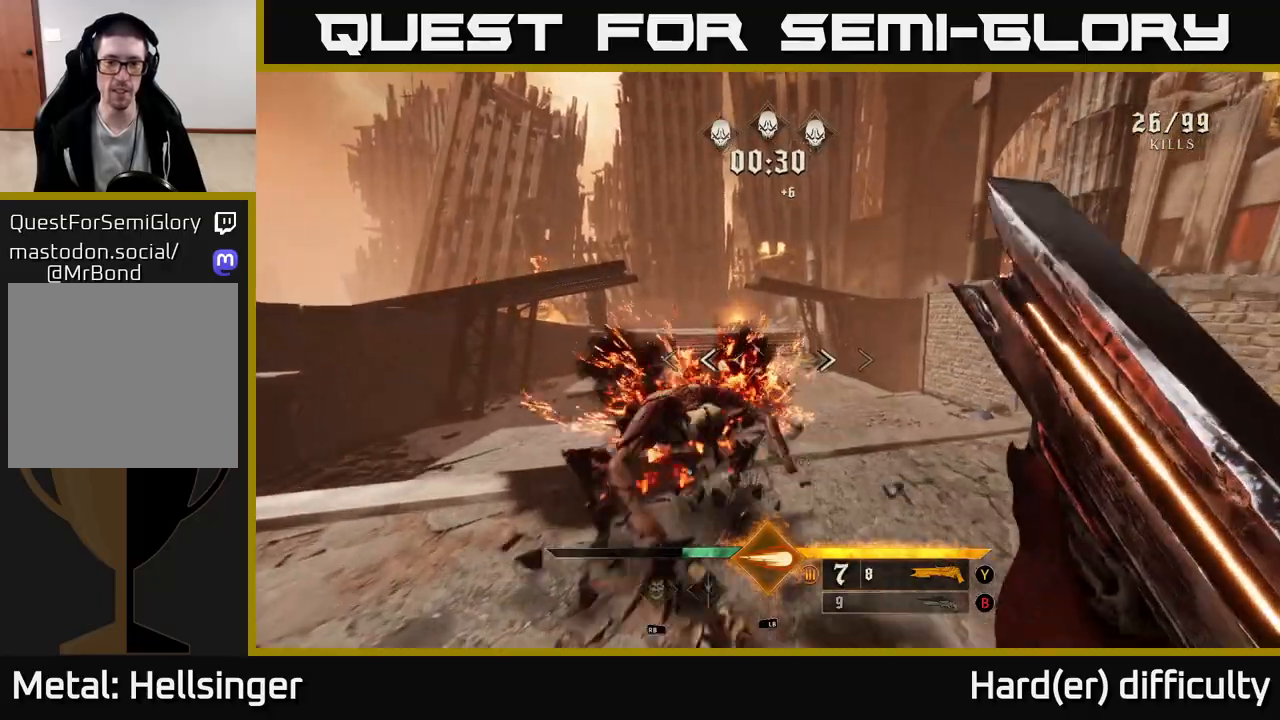
{"buttons": [], "left_stick": "up", "right_stick": "left", "events": [[67, "right_stick", "right"], [200, "right_stick", "center"], [317, "left_stick", "up-left"], [467, "left_stick", "up"], [467, "right_stick", "left"]]}
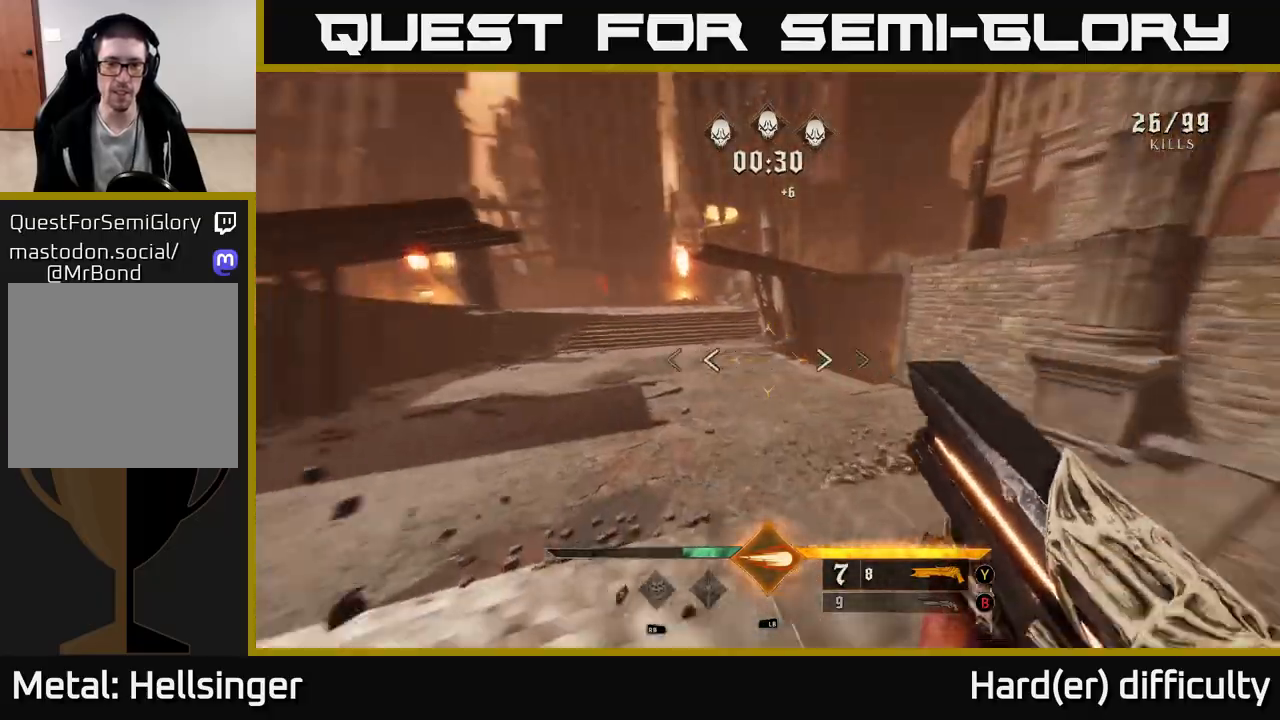
{"buttons": ["X"], "left_stick": "up", "right_stick": "center", "events": [[17, "R2", "down"], [133, "R2", "up"], [133, "right_stick", "center"], [450, "X", "down"]]}
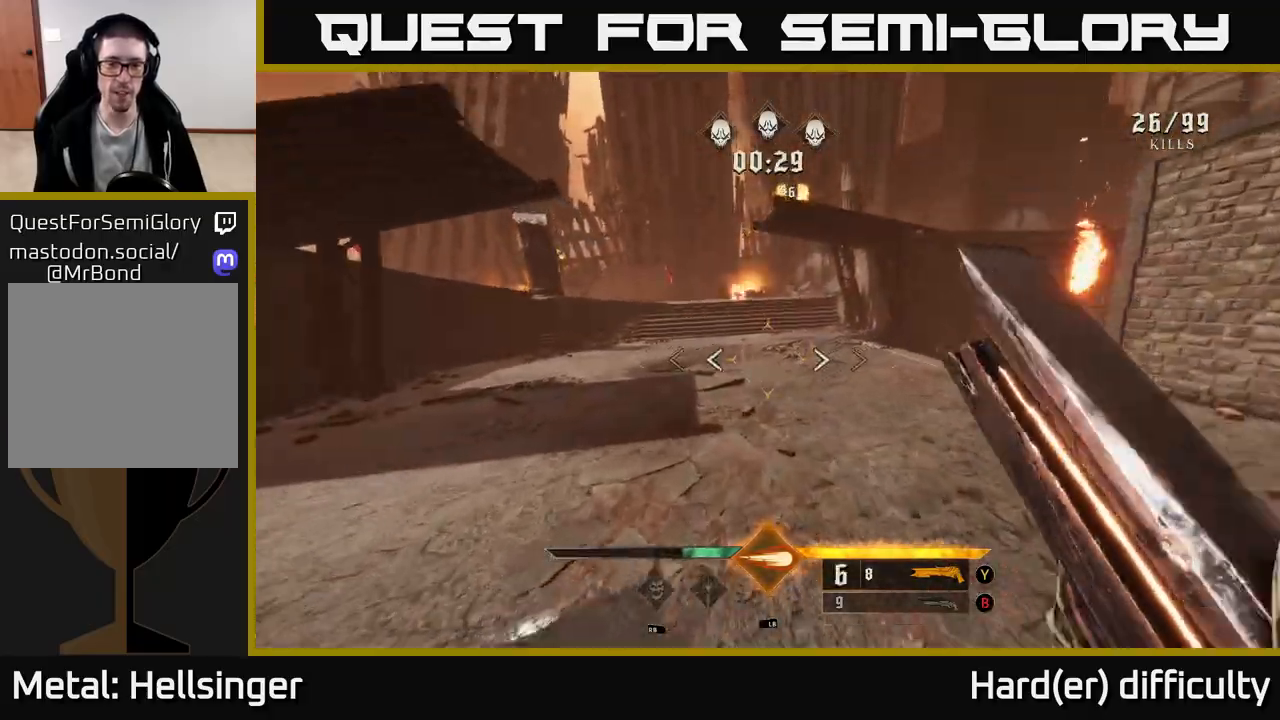
{"buttons": [], "left_stick": "up", "right_stick": "center", "events": [[33, "X", "up"], [300, "right_stick", "up"], [450, "right_stick", "center"]]}
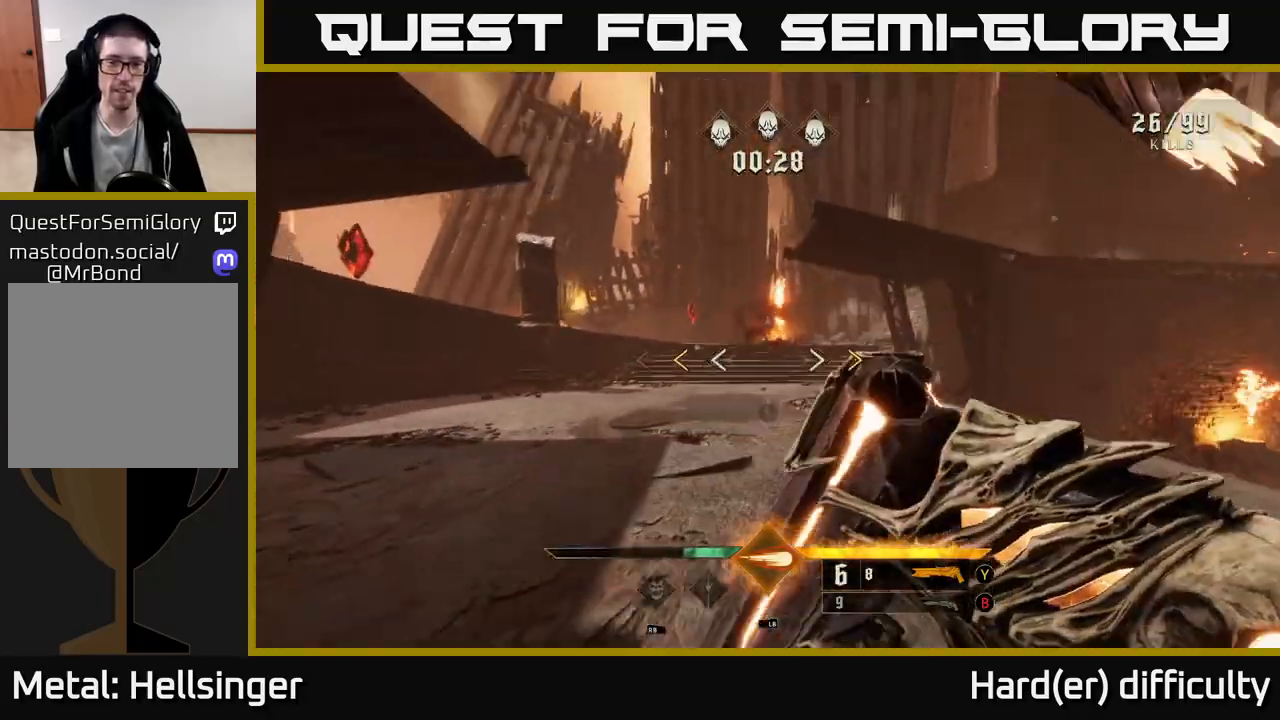
{"buttons": [], "left_stick": "up", "right_stick": "center", "events": [[433, "X", "down"], [483, "X", "up"]]}
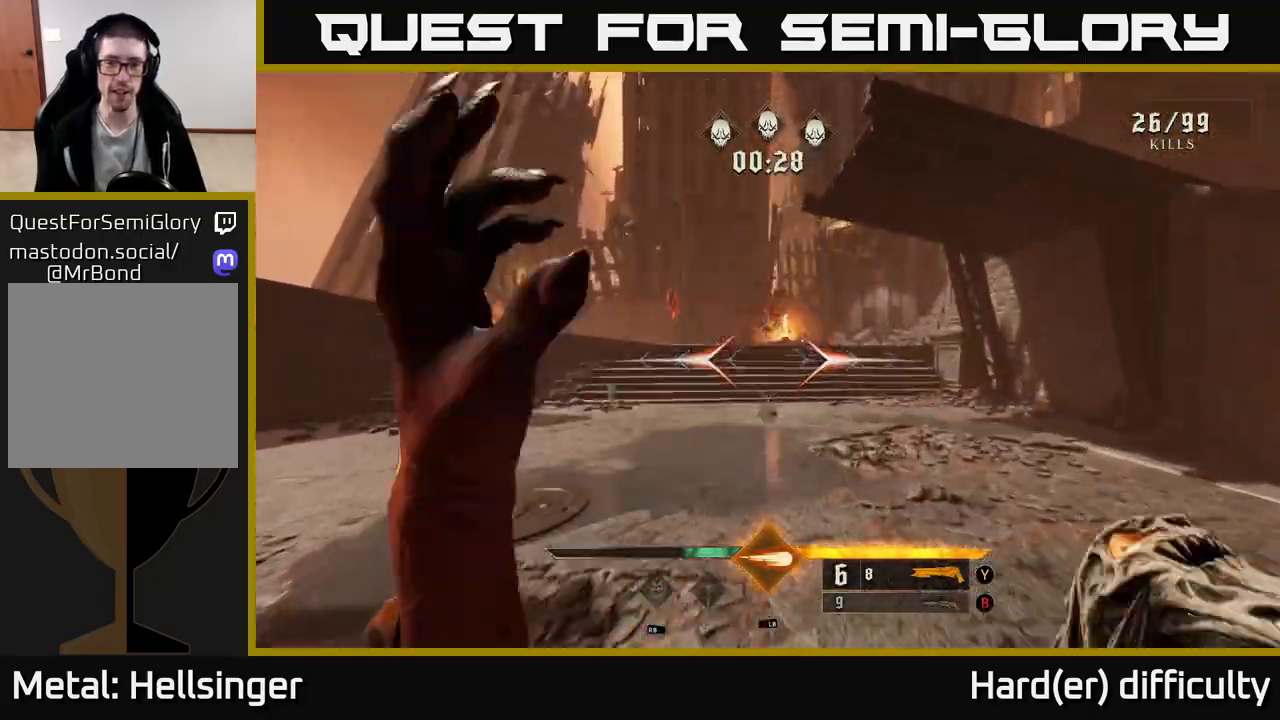
{"buttons": [], "left_stick": "up", "right_stick": "center", "events": [[167, "right_stick", "up"], [300, "right_stick", "center"]]}
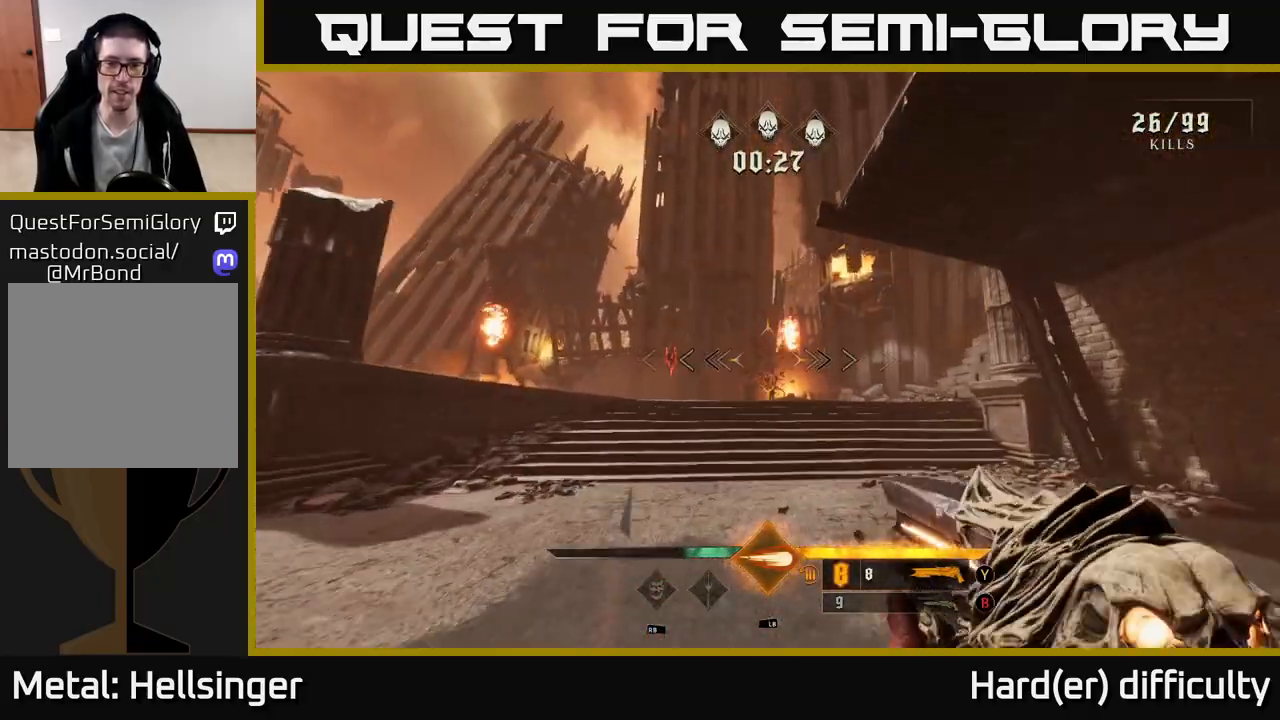
{"buttons": [], "left_stick": "up", "right_stick": "center", "events": [[333, "B", "down"], [383, "B", "up"]]}
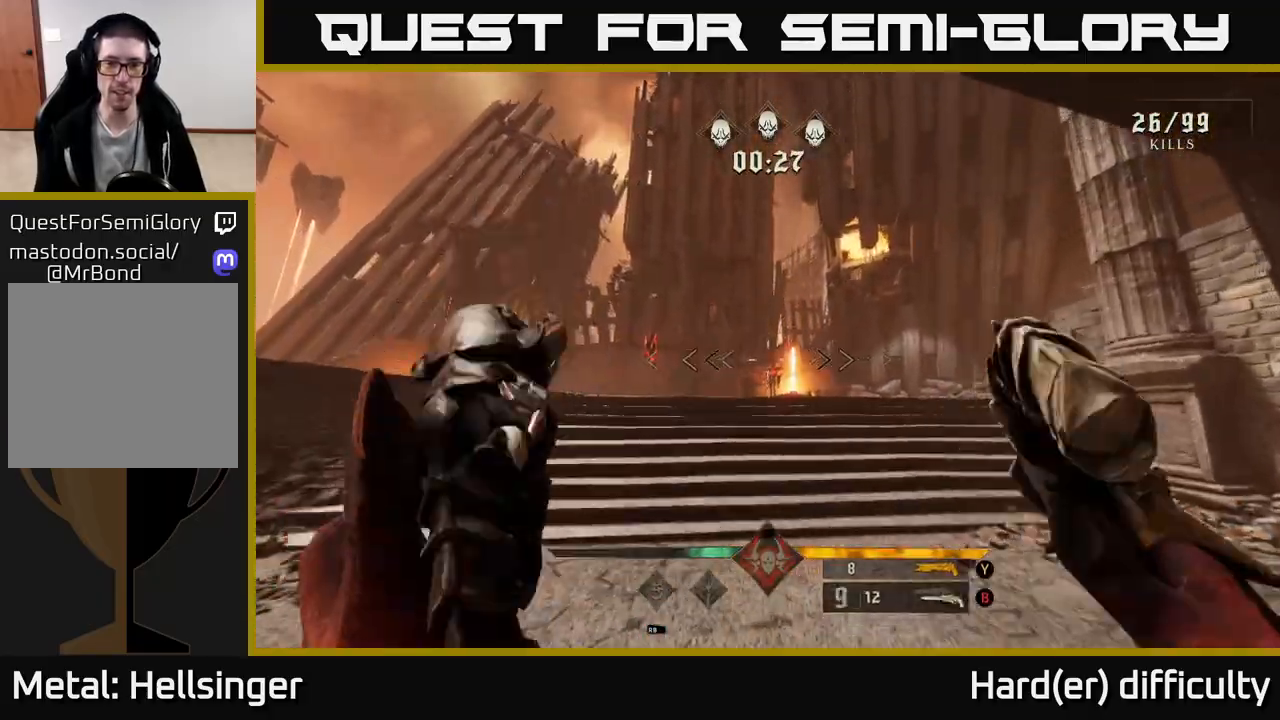
{"buttons": [], "left_stick": "up", "right_stick": "center", "events": [[267, "R2", "down"], [383, "R2", "up"]]}
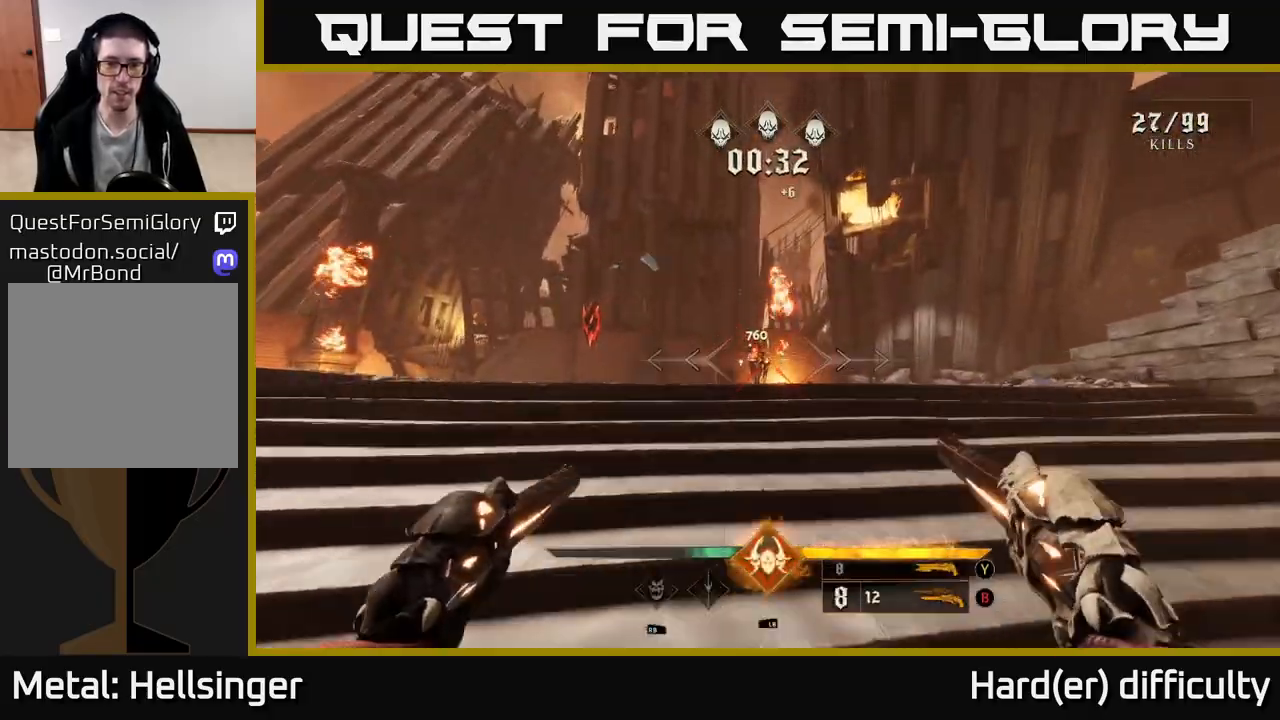
{"buttons": [], "left_stick": "left", "right_stick": "right", "events": [[250, "right_stick", "right"], [283, "left_stick", "up-left"], [450, "left_stick", "left"]]}
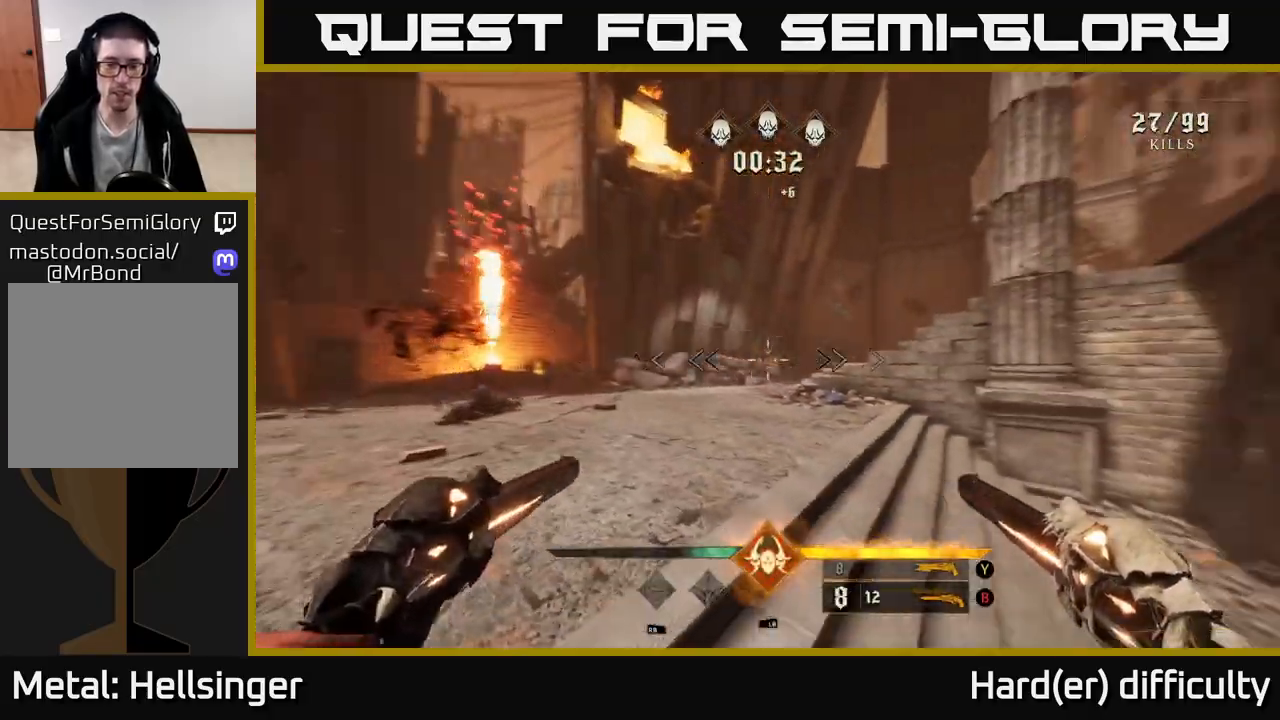
{"buttons": [], "left_stick": "left", "right_stick": "center", "events": [[17, "left_stick", "down-left"], [133, "left_stick", "down"], [450, "left_stick", "left"], [483, "right_stick", "center"]]}
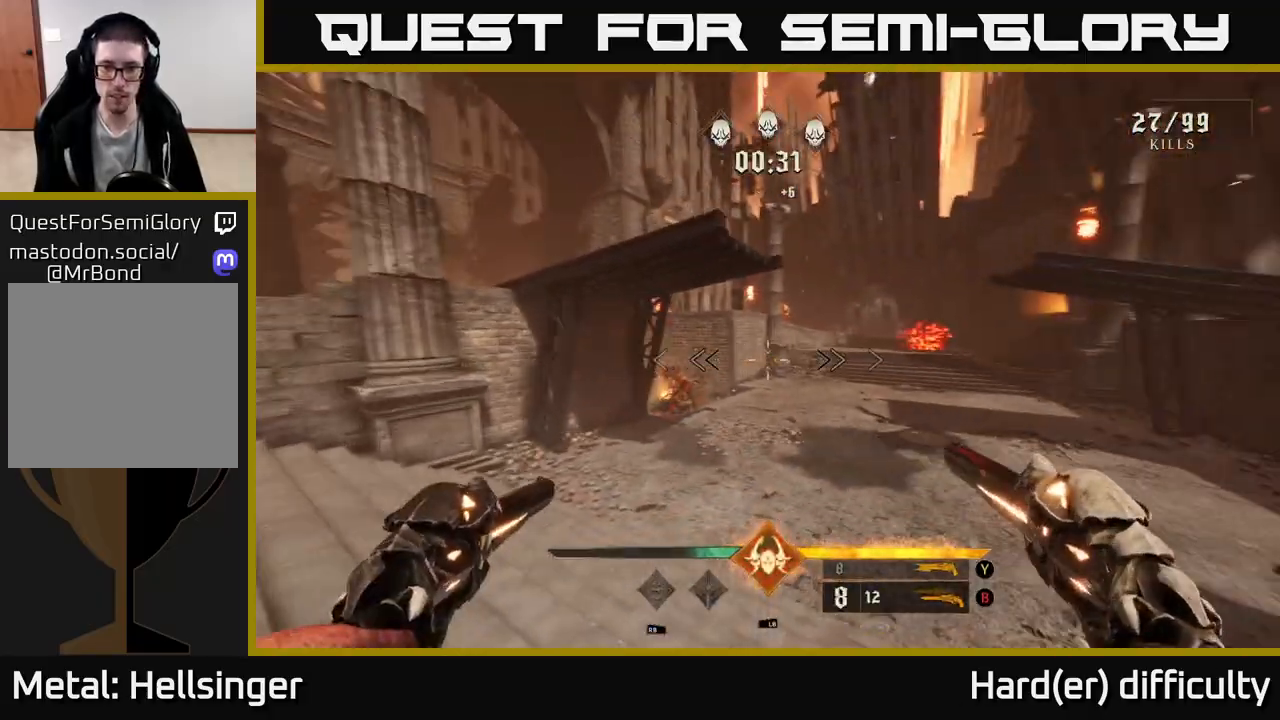
{"buttons": [], "left_stick": "up", "right_stick": "right", "events": [[133, "right_stick", "down"], [183, "R2", "down"], [250, "R2", "up"], [283, "right_stick", "center"], [367, "left_stick", "up"], [450, "right_stick", "right"]]}
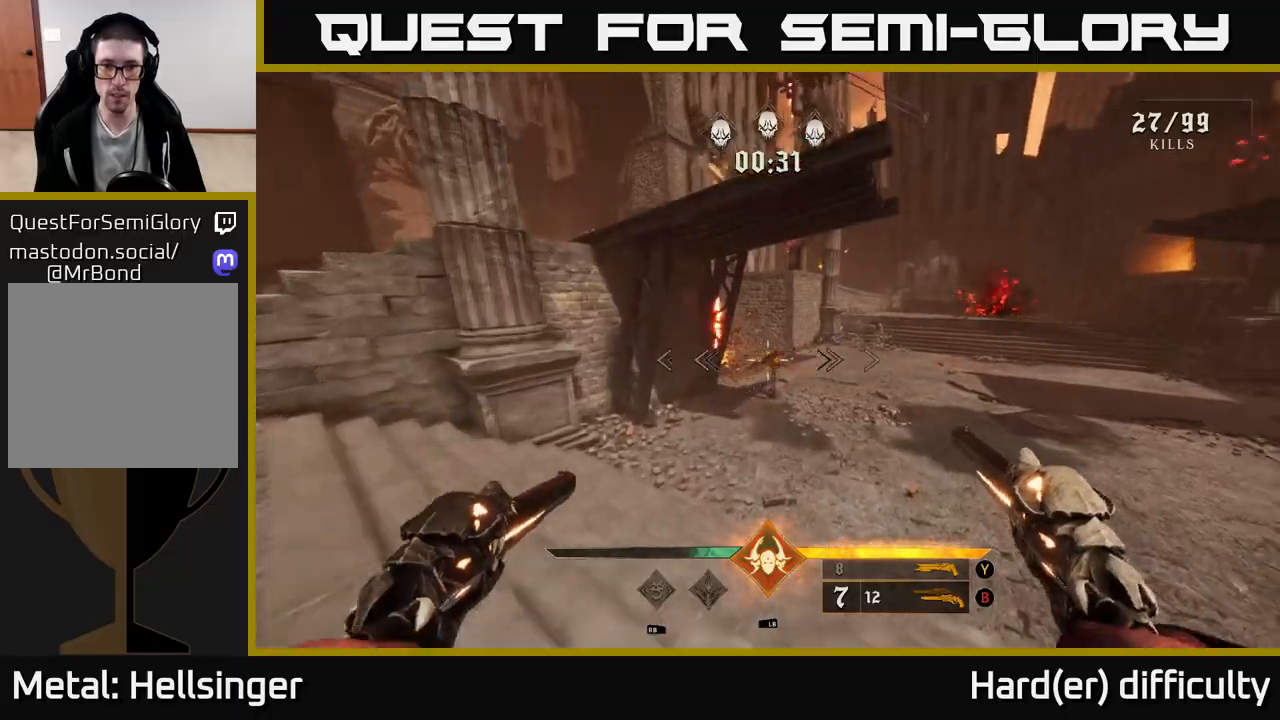
{"buttons": [], "left_stick": "down-left", "right_stick": "up-right", "events": [[33, "right_stick", "center"], [83, "R2", "down"], [100, "left_stick", "up-left"], [150, "R2", "up"], [267, "left_stick", "down"], [383, "right_stick", "up-right"], [500, "left_stick", "down-left"]]}
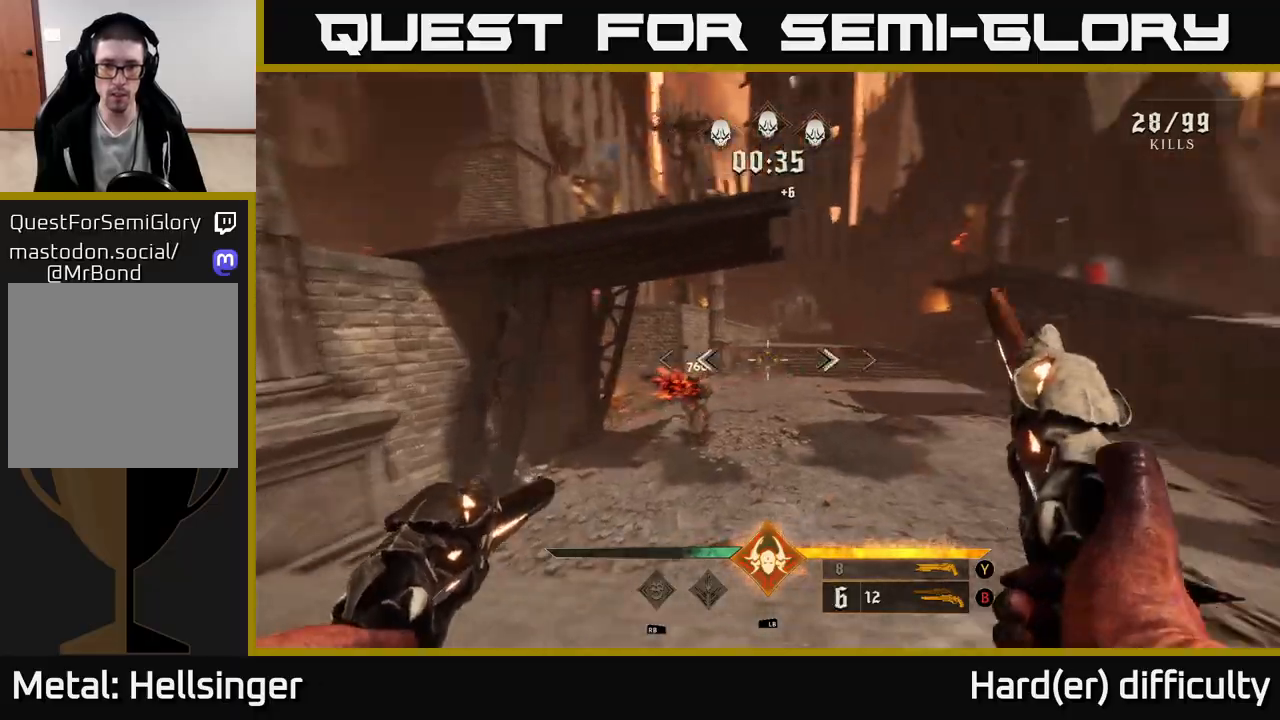
{"buttons": [], "left_stick": "up-right", "right_stick": "center", "events": [[67, "right_stick", "center"], [200, "left_stick", "right"], [267, "left_stick", "up-right"]]}
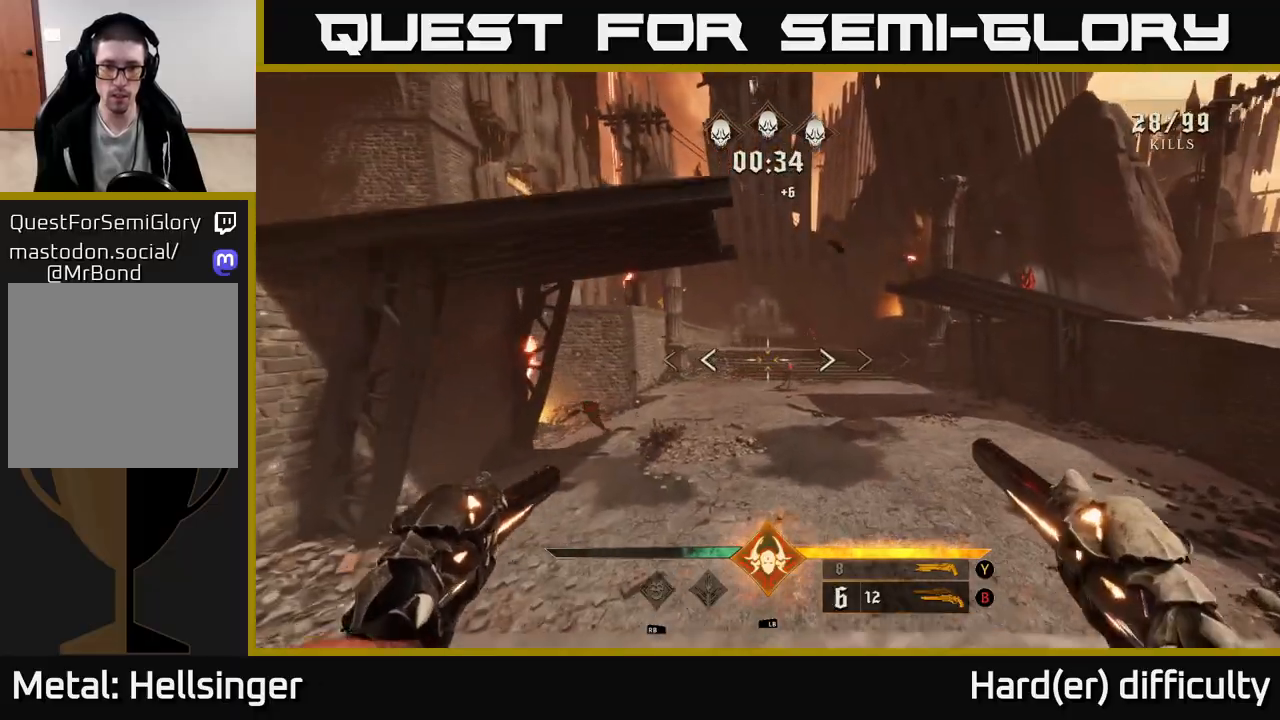
{"buttons": [], "left_stick": "down-left", "right_stick": "down", "events": [[83, "R2", "down"], [100, "right_stick", "down-right"], [150, "left_stick", "down-right"], [150, "right_stick", "center"], [167, "R2", "up"], [200, "left_stick", "down-left"], [400, "right_stick", "right"], [483, "right_stick", "down"]]}
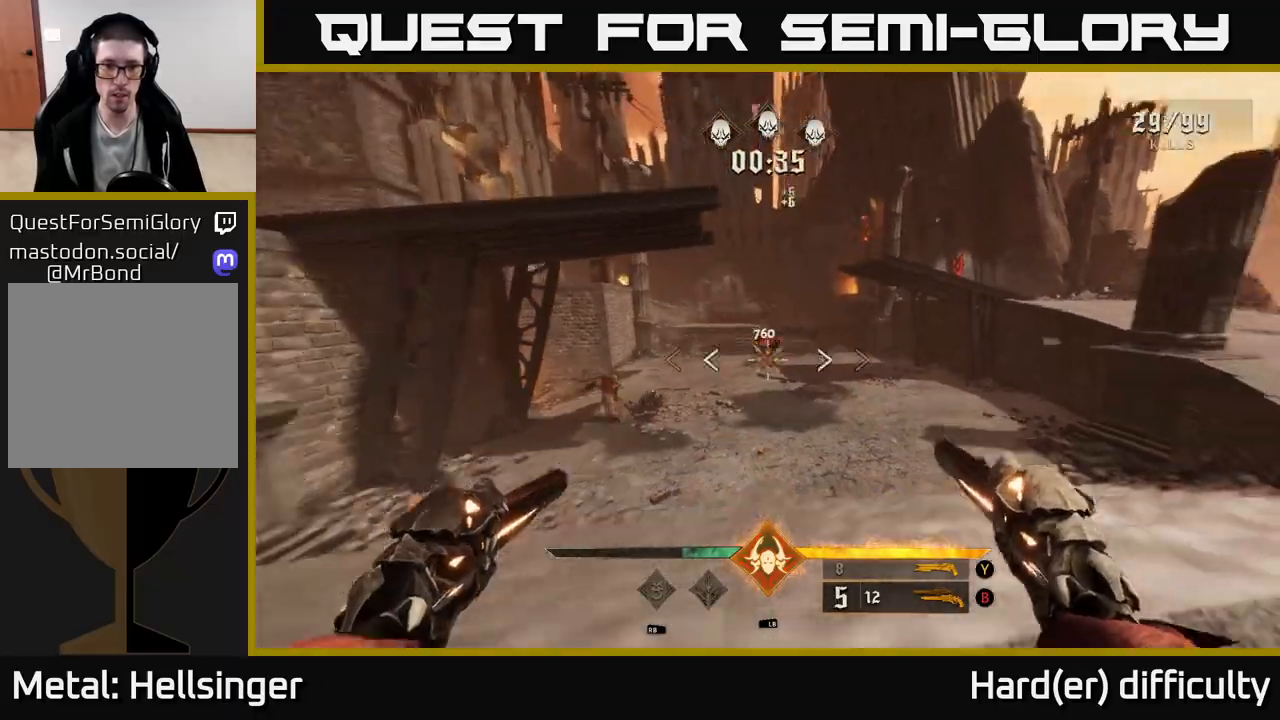
{"buttons": ["R2"], "left_stick": "center", "right_stick": "center", "events": [[50, "right_stick", "left"], [100, "R2", "down"], [150, "R2", "up"], [150, "left_stick", "center"], [150, "right_stick", "center"], [333, "left_stick", "down"], [400, "right_stick", "right"], [450, "R2", "down"], [483, "left_stick", "center"], [483, "right_stick", "center"]]}
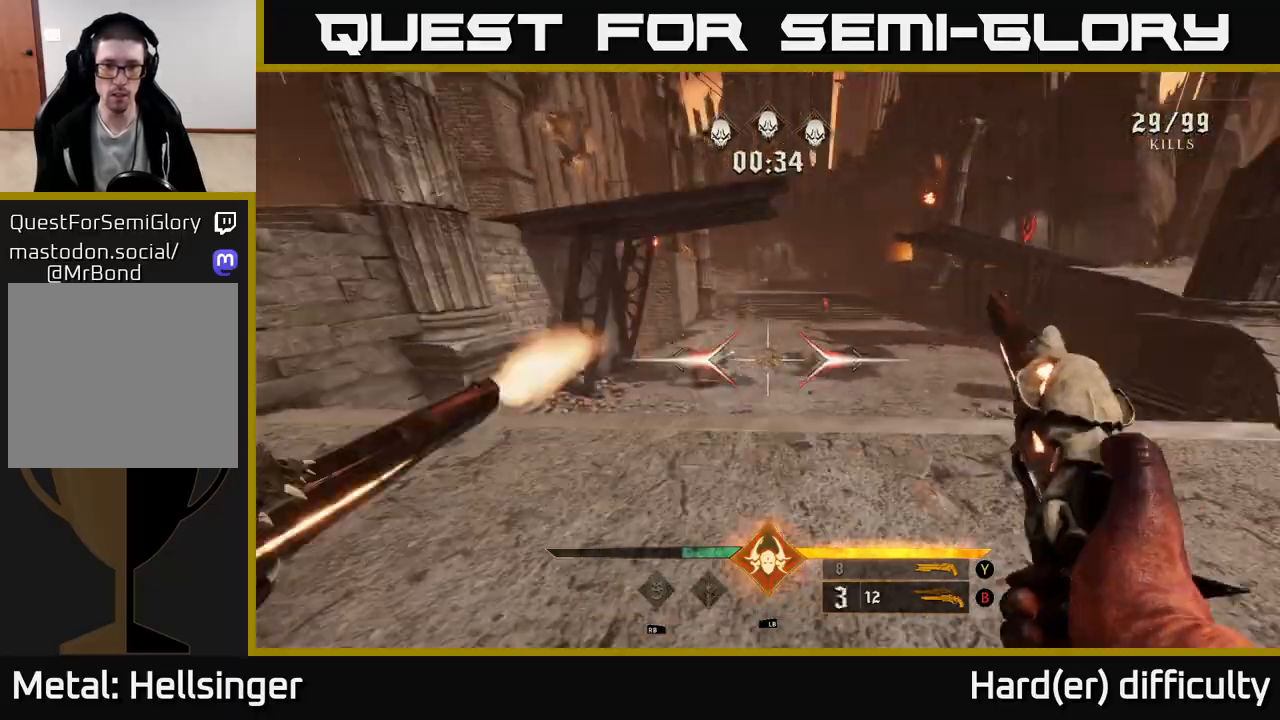
{"buttons": ["R2"], "left_stick": "down-left", "right_stick": "center", "events": [[33, "R2", "up"], [150, "left_stick", "up-right"], [200, "right_stick", "up-right"], [350, "left_stick", "up-left"], [350, "right_stick", "center"], [433, "left_stick", "down-left"], [467, "R2", "down"]]}
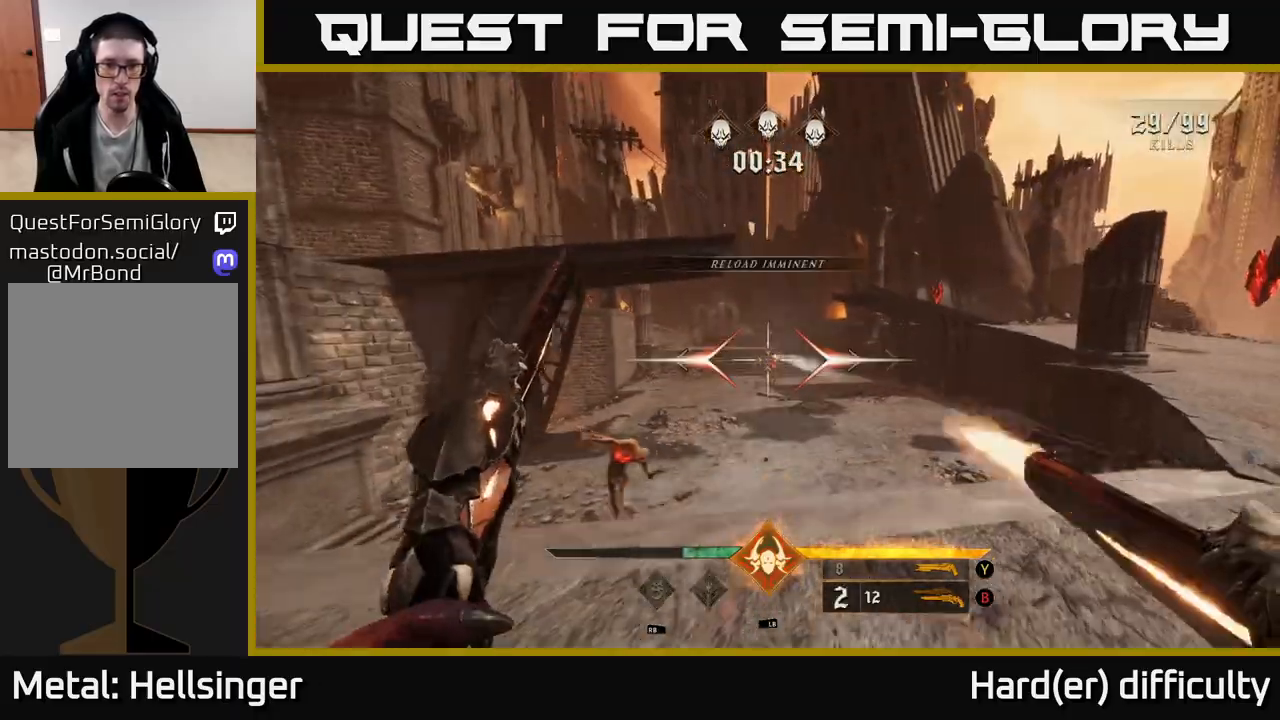
{"buttons": [], "left_stick": "up-right", "right_stick": "center", "events": [[17, "R2", "up"], [50, "left_stick", "down"], [133, "right_stick", "down"], [283, "right_stick", "left"], [333, "right_stick", "center"], [367, "R2", "down"], [367, "left_stick", "up-right"], [450, "R2", "up"]]}
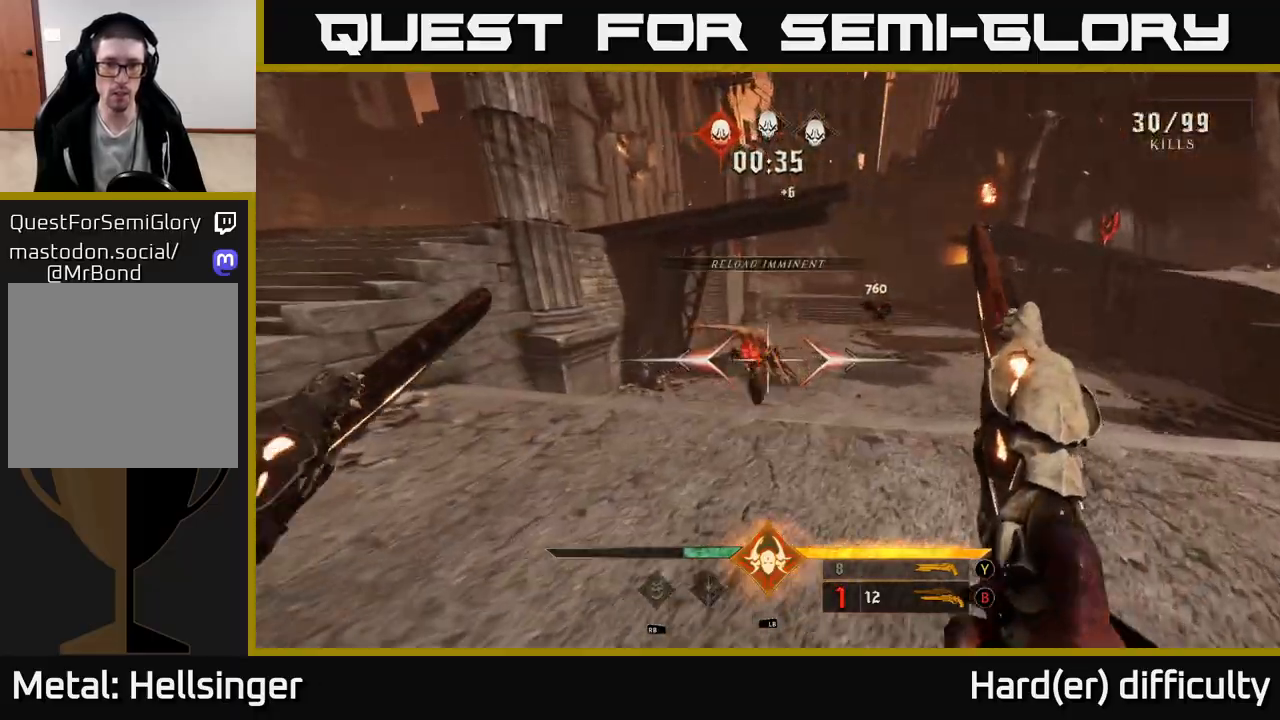
{"buttons": [], "left_stick": "down", "right_stick": "center", "events": [[117, "right_stick", "up"], [217, "left_stick", "down-right"], [267, "right_stick", "center"], [300, "R2", "down"], [317, "right_stick", "down"], [367, "left_stick", "down"], [383, "right_stick", "center"], [400, "R2", "up"]]}
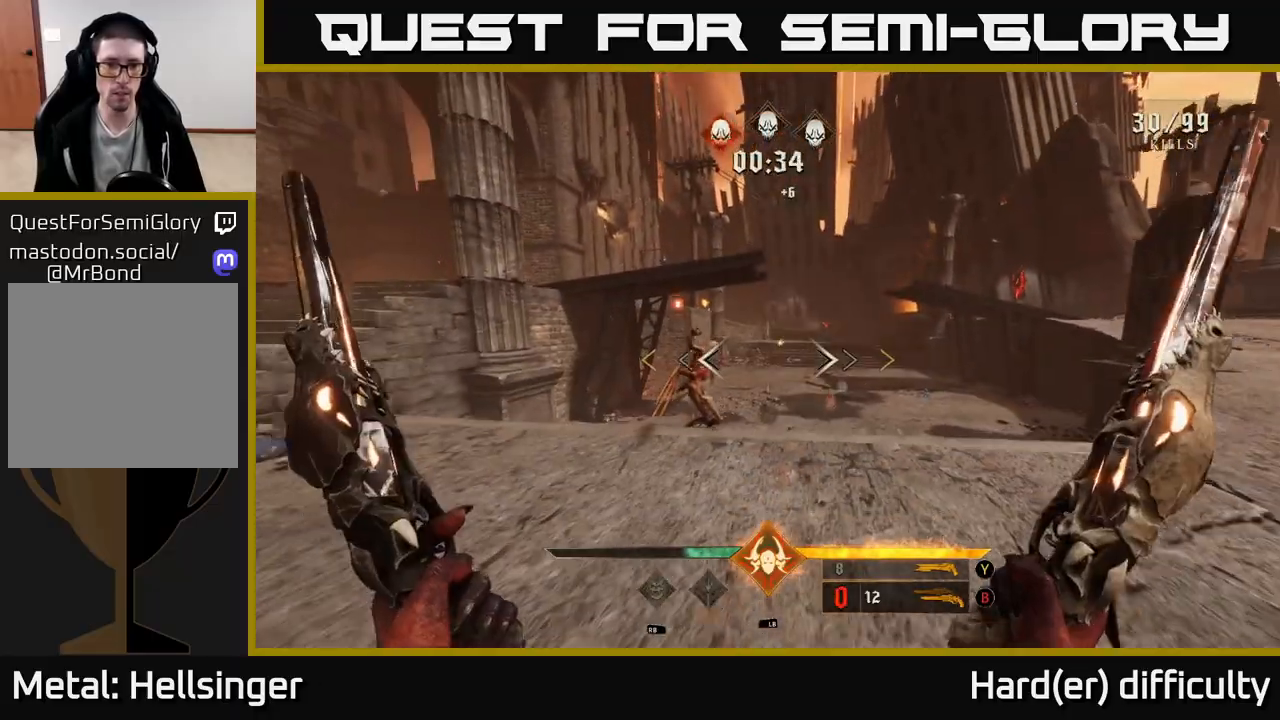
{"buttons": [], "left_stick": "down-left", "right_stick": "center", "events": [[233, "right_stick", "left"], [267, "R2", "down"], [283, "left_stick", "down-right"], [283, "right_stick", "center"], [333, "R2", "up"], [450, "left_stick", "down-left"]]}
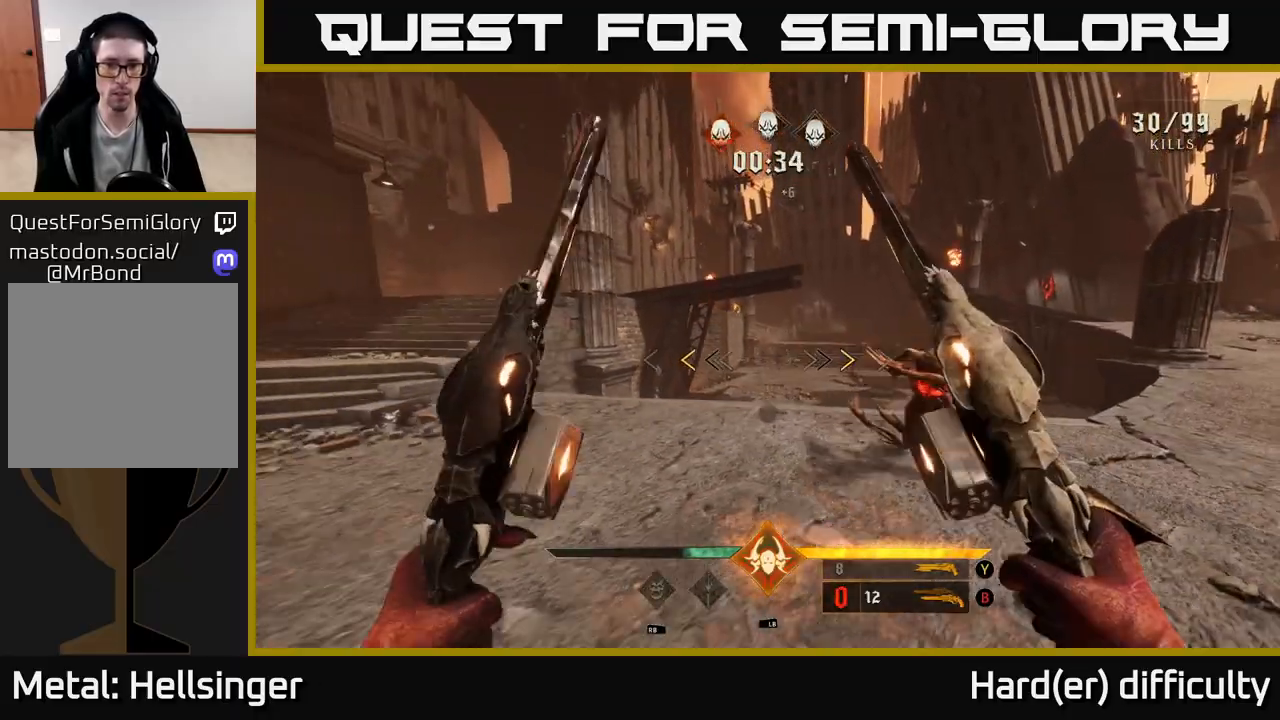
{"buttons": [], "left_stick": "left", "right_stick": "right", "events": [[83, "left_stick", "left"], [217, "X", "down"], [333, "X", "up"], [450, "right_stick", "right"]]}
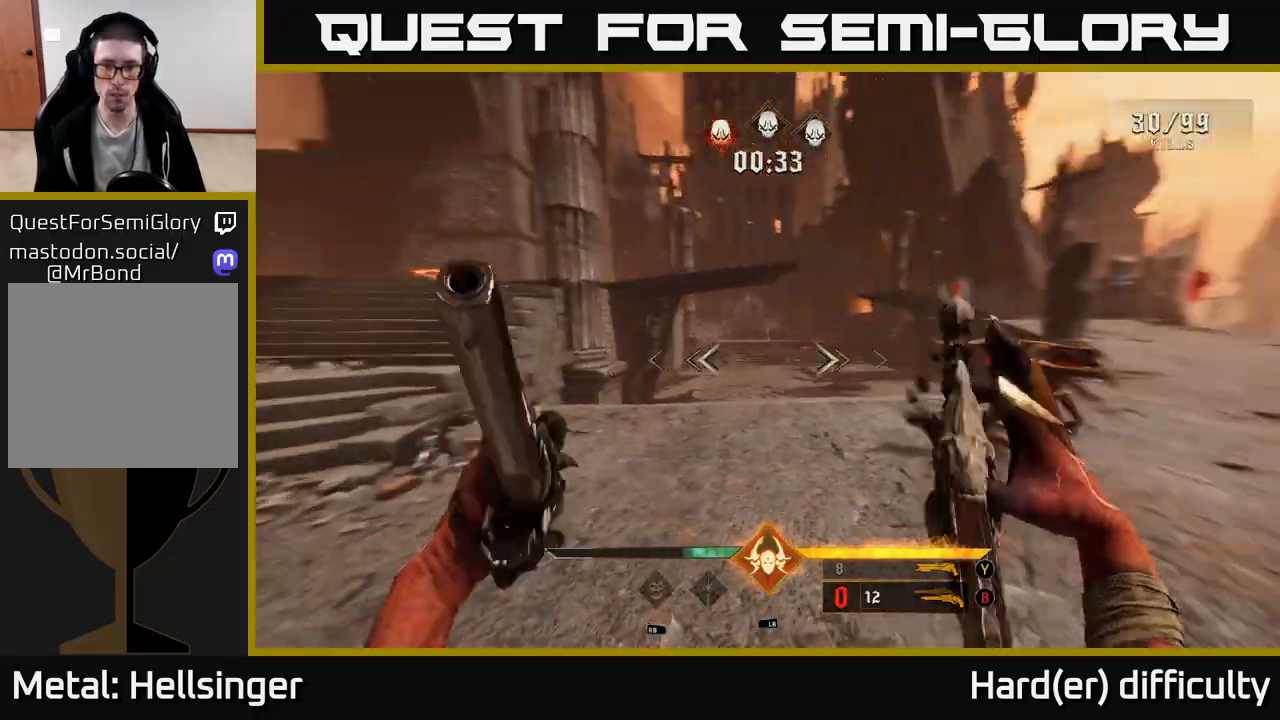
{"buttons": [], "left_stick": "down-left", "right_stick": "center", "events": [[17, "left_stick", "down-left"], [417, "right_stick", "center"]]}
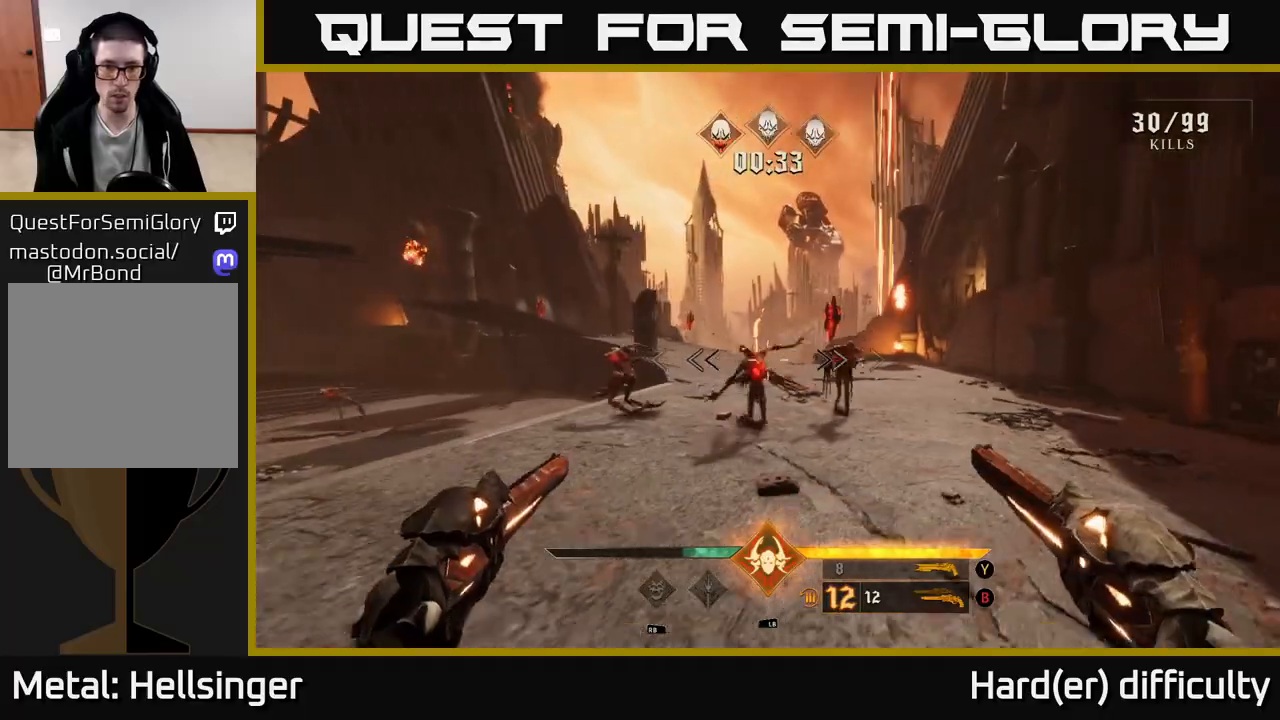
{"buttons": [], "left_stick": "center", "right_stick": "up", "events": [[117, "right_stick", "down-right"], [183, "R2", "down"], [217, "right_stick", "center"], [250, "R2", "up"], [300, "left_stick", "center"], [367, "right_stick", "right"], [483, "right_stick", "up"]]}
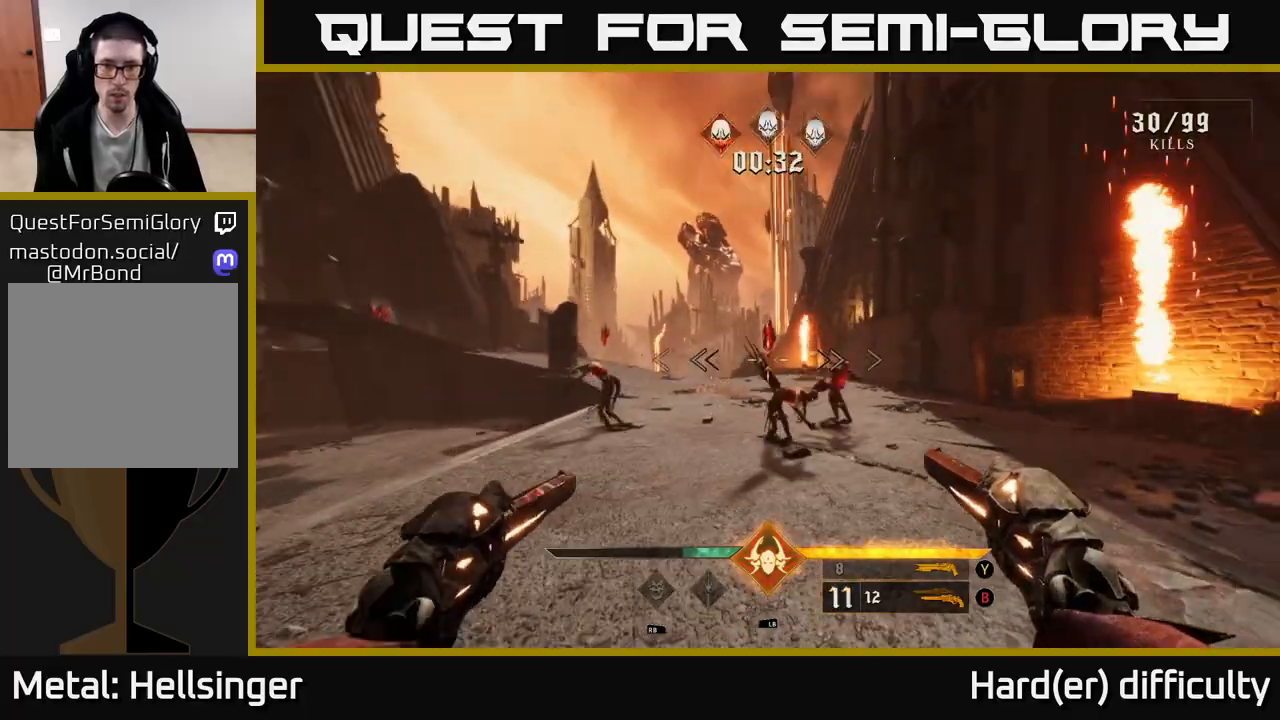
{"buttons": [], "left_stick": "down", "right_stick": "down-right", "events": [[17, "left_stick", "down-left"], [100, "R2", "down"], [183, "right_stick", "center"], [200, "R2", "up"], [200, "left_stick", "down"], [433, "right_stick", "down-right"]]}
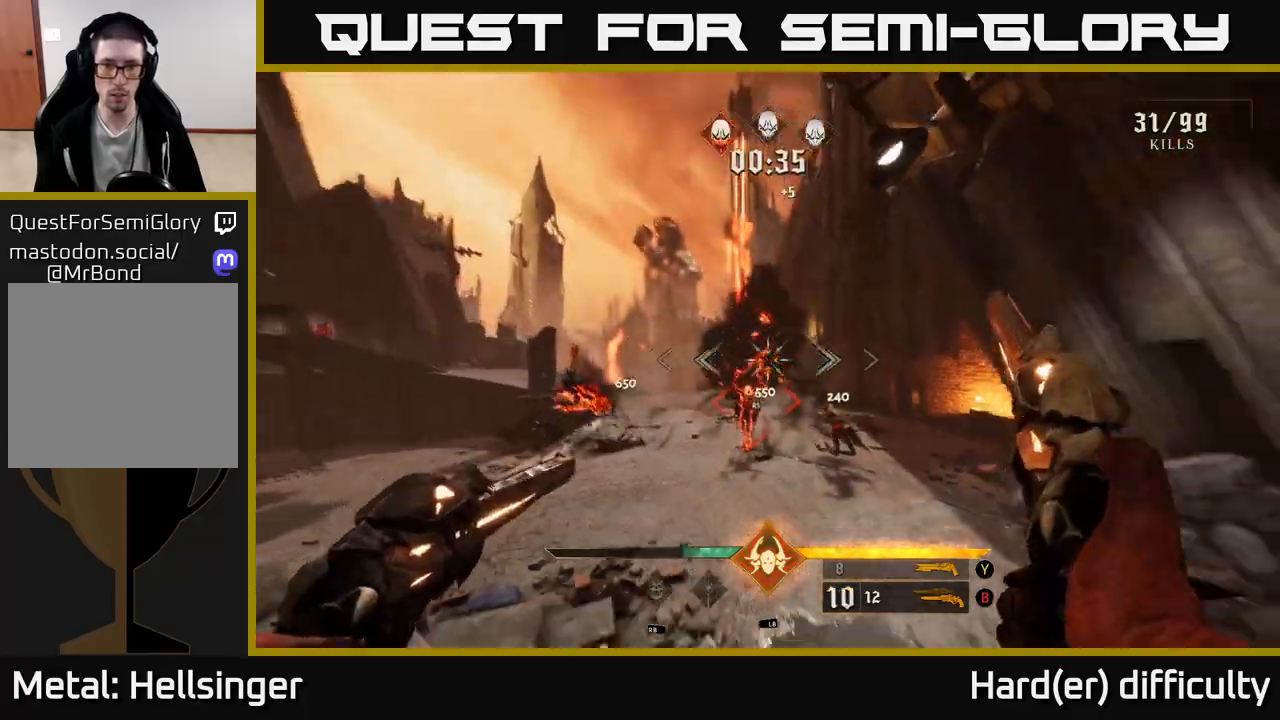
{"buttons": [], "left_stick": "center", "right_stick": "left", "events": [[117, "R2", "down"], [117, "left_stick", "center"], [167, "R2", "up"], [183, "right_stick", "center"], [300, "left_stick", "down-left"], [417, "left_stick", "center"], [483, "right_stick", "left"]]}
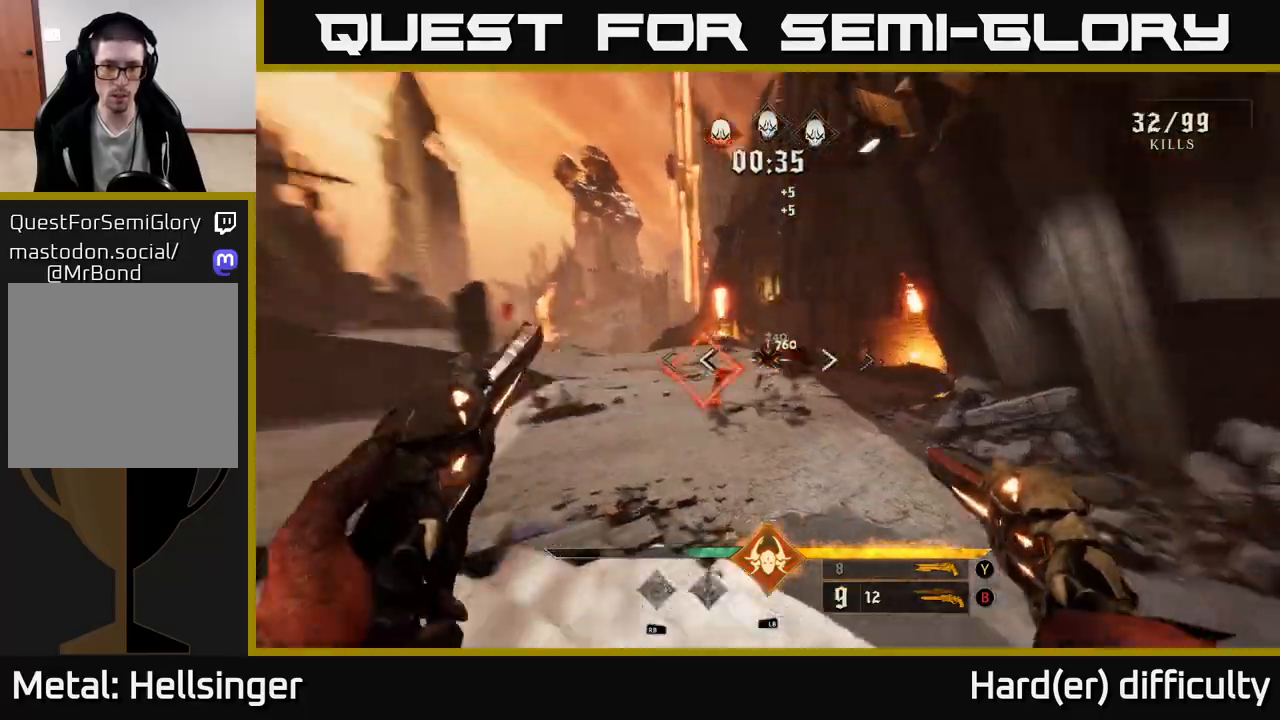
{"buttons": [], "left_stick": "up-right", "right_stick": "left", "events": [[67, "left_stick", "up-right"], [83, "R2", "down"], [117, "right_stick", "center"], [167, "R2", "up"], [400, "right_stick", "left"]]}
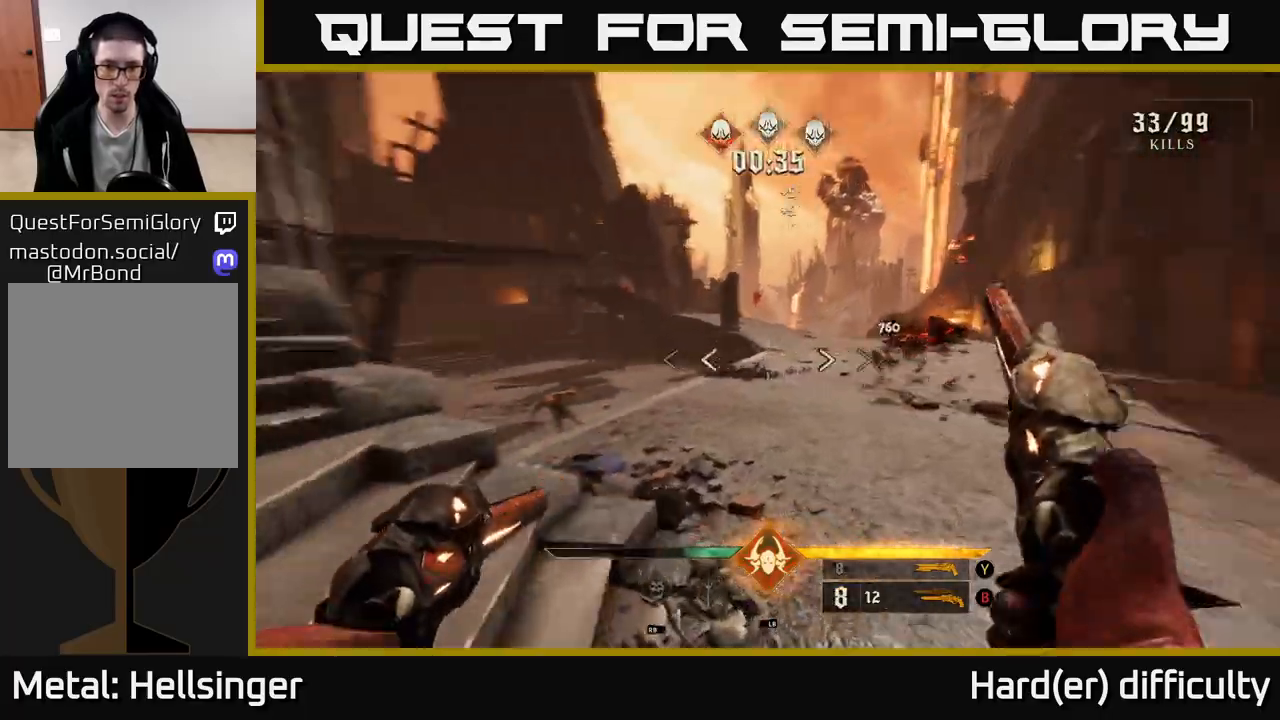
{"buttons": ["R2"], "left_stick": "right", "right_stick": "left", "events": [[233, "right_stick", "center"], [333, "left_stick", "up"], [400, "right_stick", "left"], [483, "R2", "down"], [483, "left_stick", "right"]]}